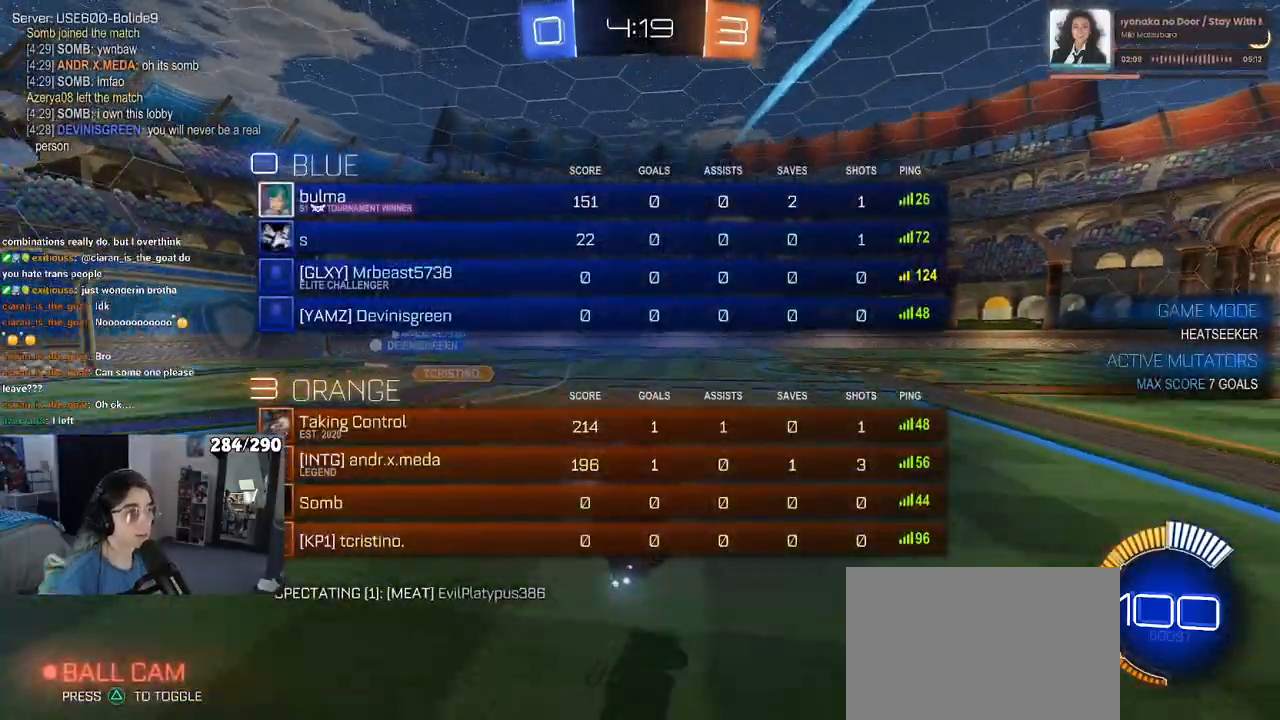
Gameplay with a controller (PlayStation layout); each line is a JSON object with the inputs held at the frame after it. "events" lists button and stick changes between this image and that frame as [ms after this image, input, new state], when the widget could be followed in between.
{"buttons": ["R2", "R3"], "left_stick": "center", "right_stick": "center", "events": [[183, "left_stick", "center"]]}
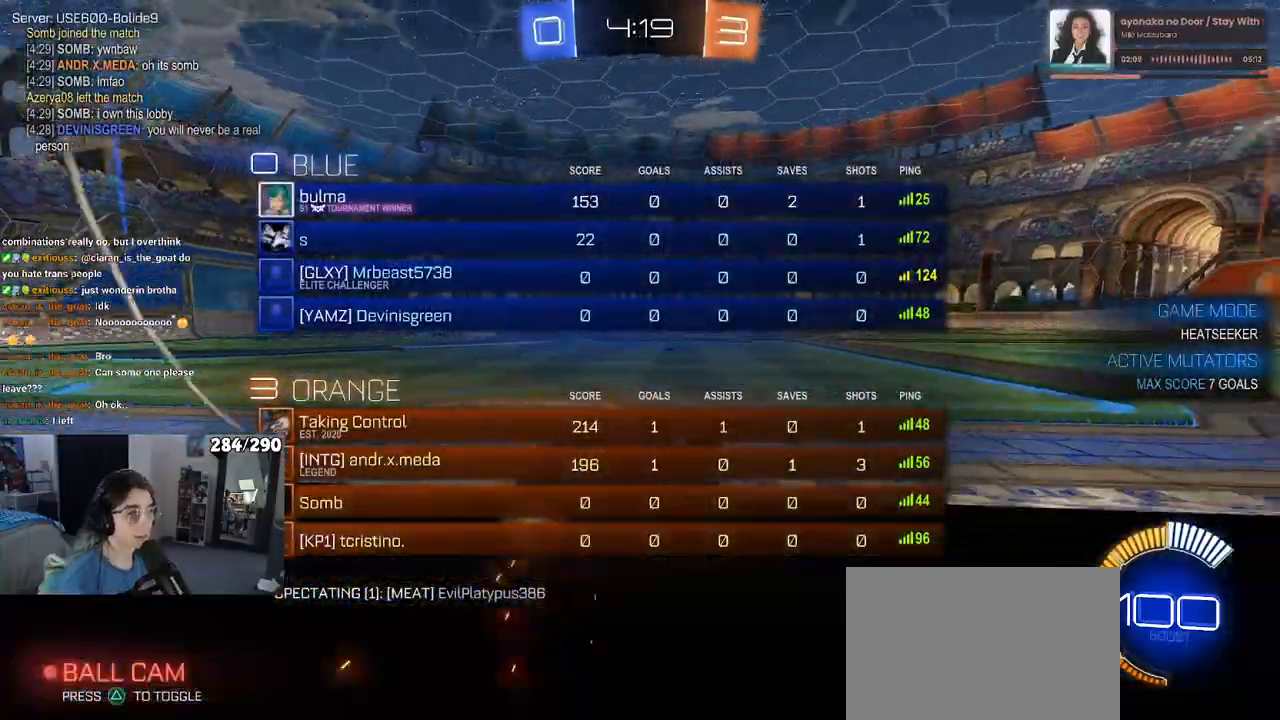
{"buttons": ["R2", "R3"], "left_stick": "right", "right_stick": "center", "events": [[333, "left_stick", "right"]]}
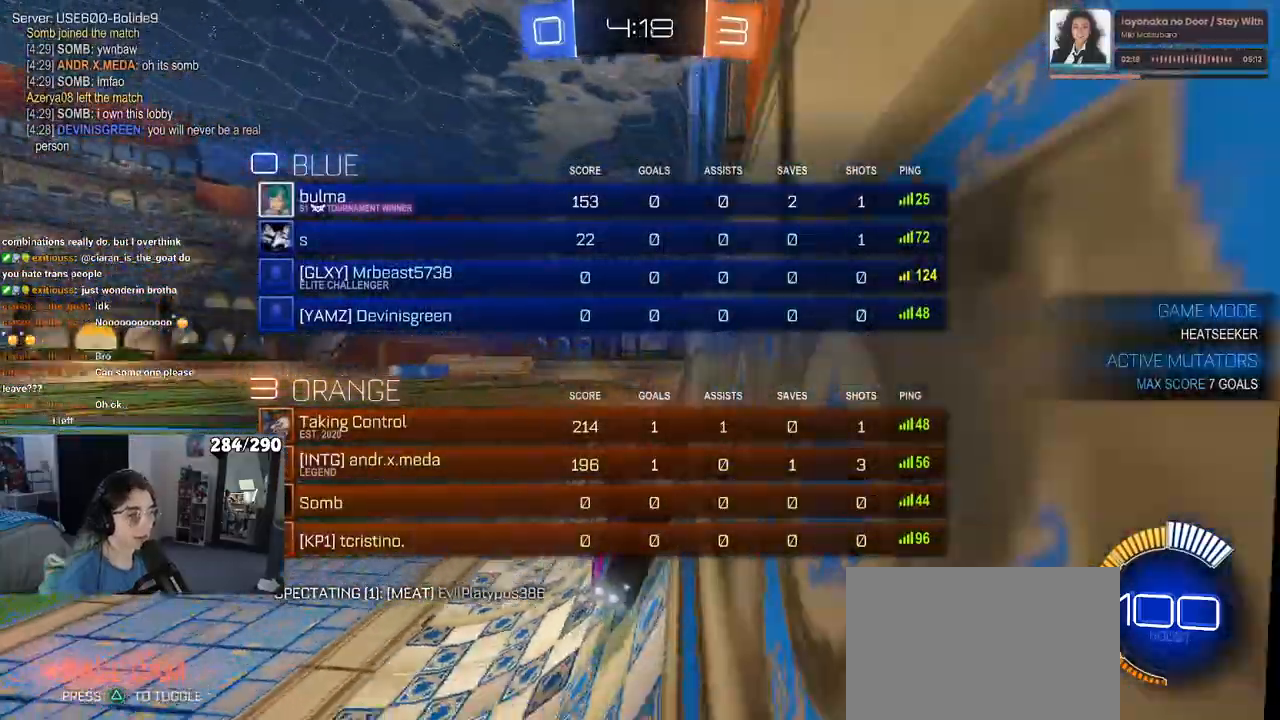
{"buttons": ["R2"], "left_stick": "right", "right_stick": "center", "events": [[67, "left_stick", "center"], [183, "R3", "up"], [483, "left_stick", "right"]]}
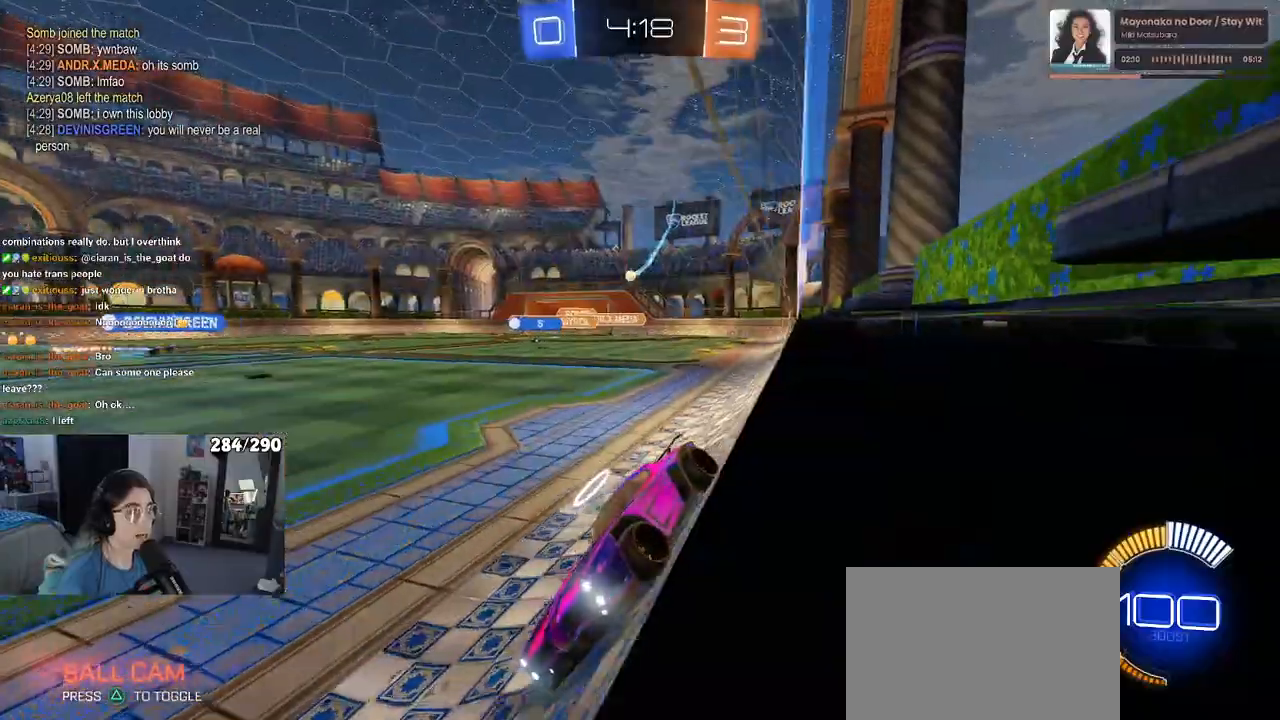
{"buttons": ["R2", "R3"], "left_stick": "center", "right_stick": "center", "events": [[133, "R3", "down"], [367, "left_stick", "center"]]}
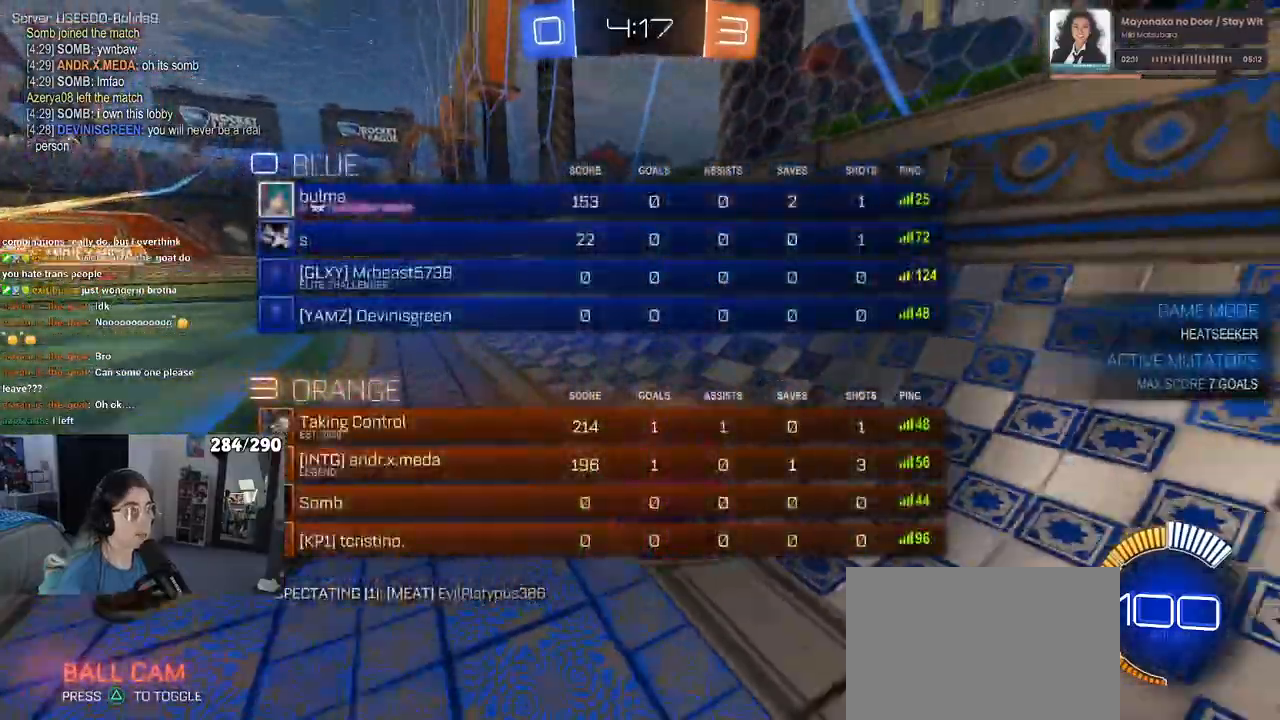
{"buttons": ["R2"], "left_stick": "right", "right_stick": "center", "events": [[83, "R3", "up"], [383, "left_stick", "right"]]}
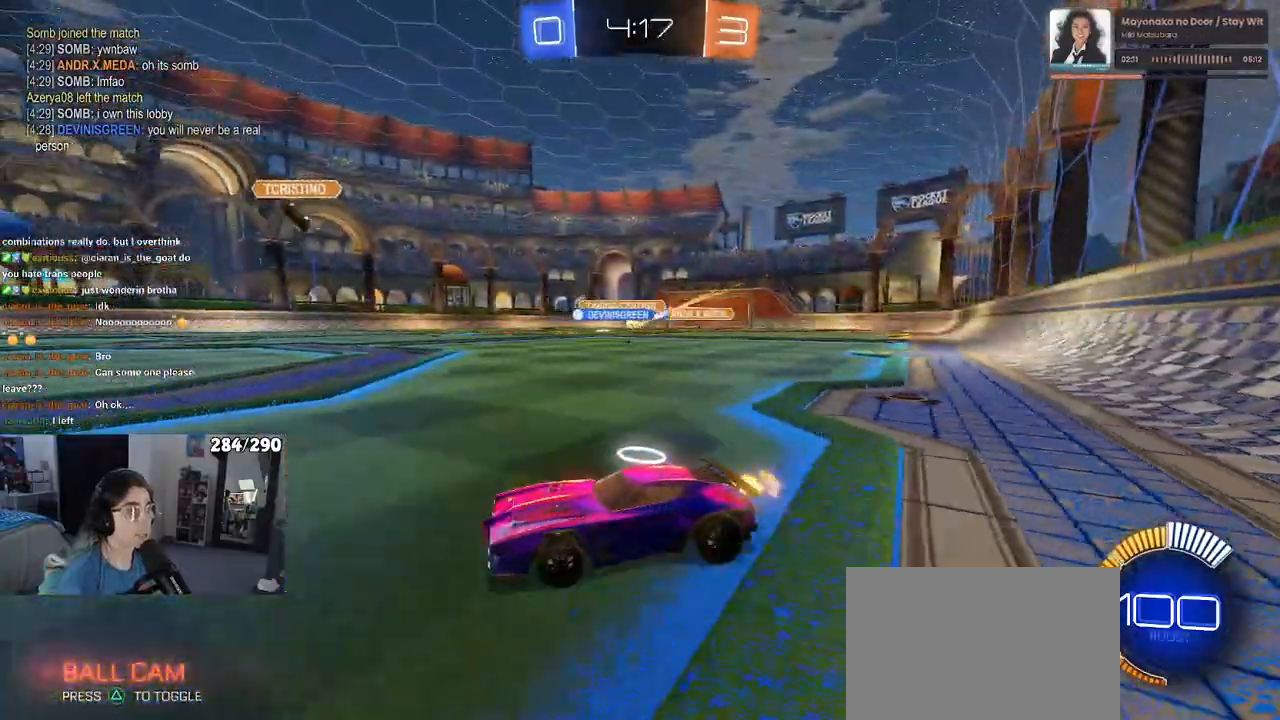
{"buttons": ["R2"], "left_stick": "center", "right_stick": "center", "events": [[400, "left_stick", "center"]]}
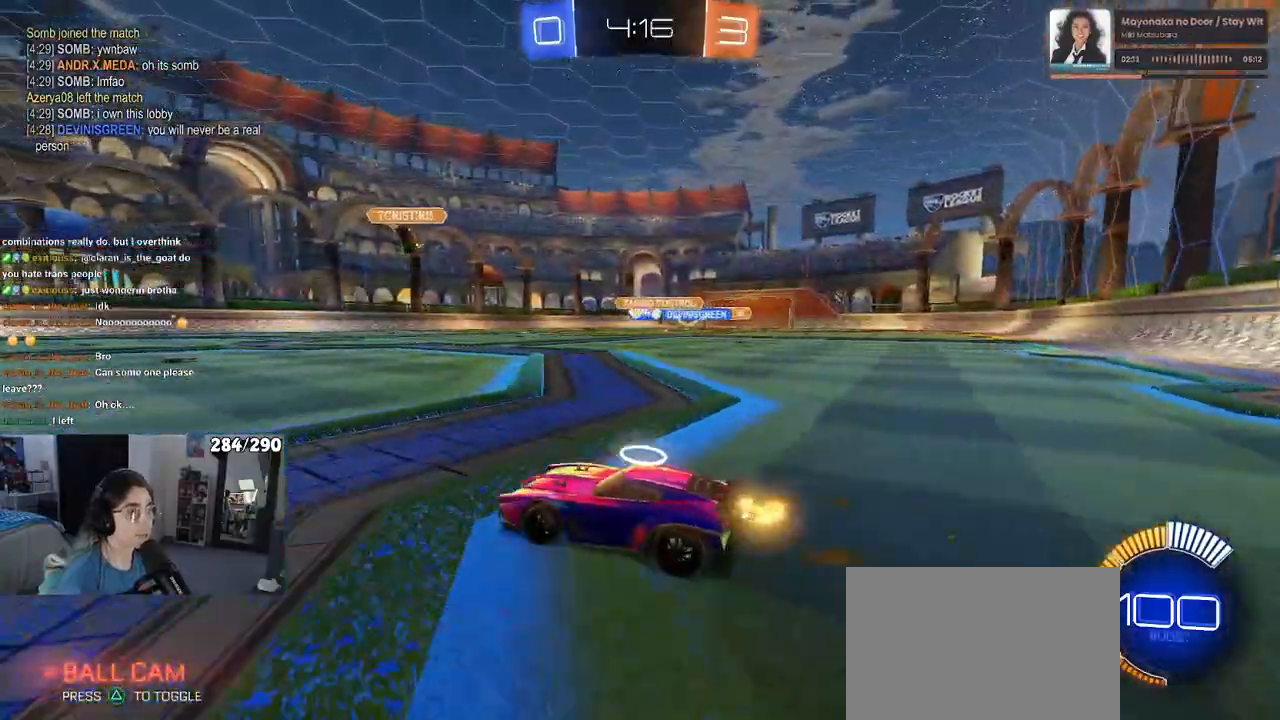
{"buttons": ["R2"], "left_stick": "center", "right_stick": "center", "events": []}
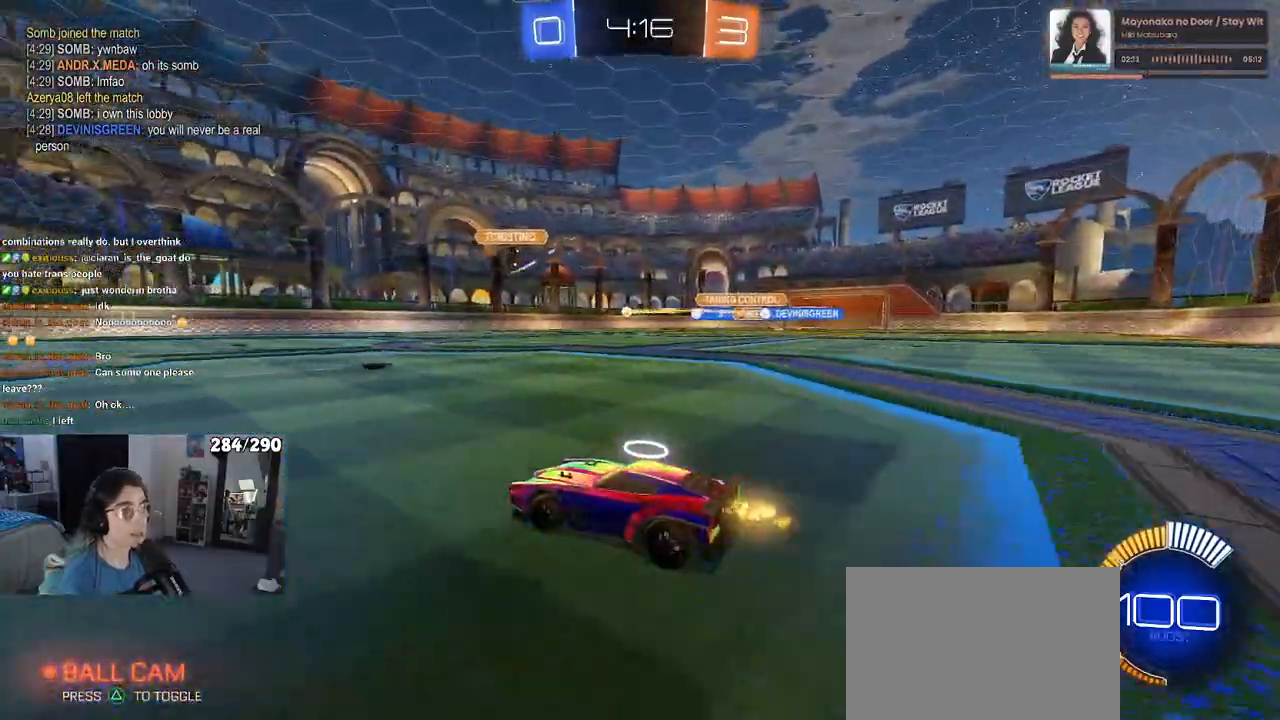
{"buttons": ["R2"], "left_stick": "center", "right_stick": "center", "events": []}
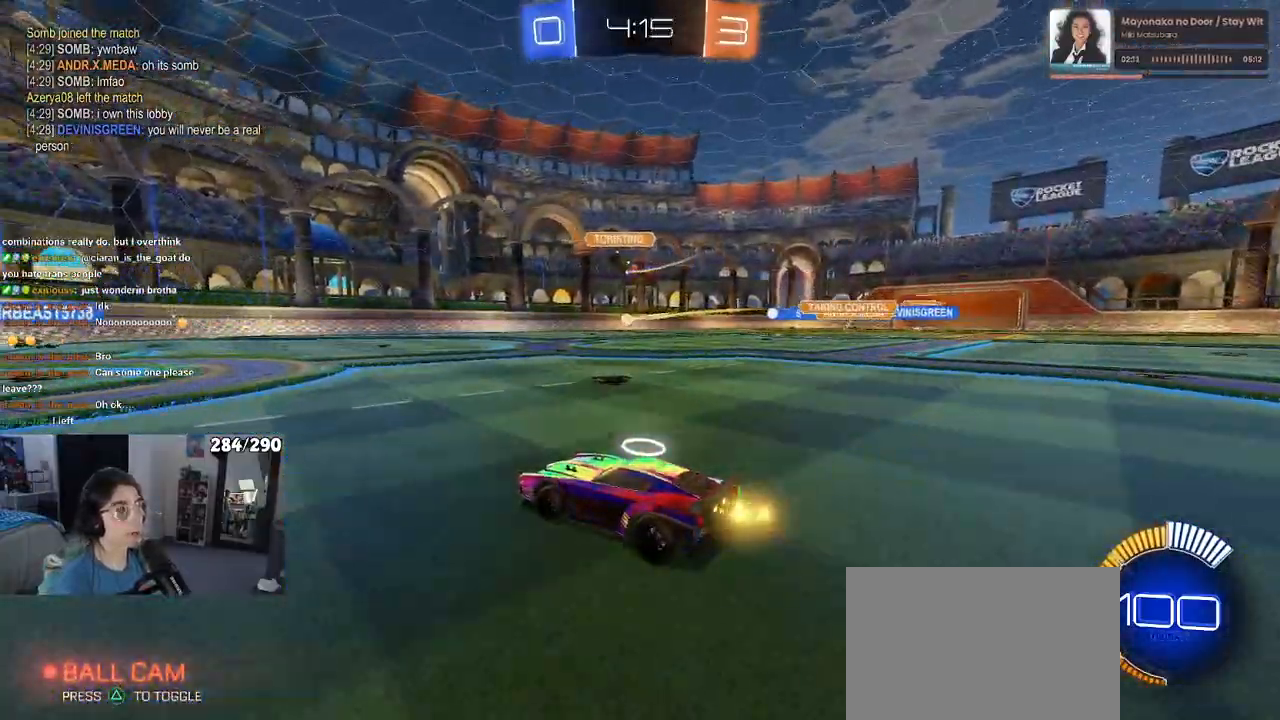
{"buttons": ["R2"], "left_stick": "center", "right_stick": "center", "events": [[133, "left_stick", "left"], [433, "left_stick", "center"]]}
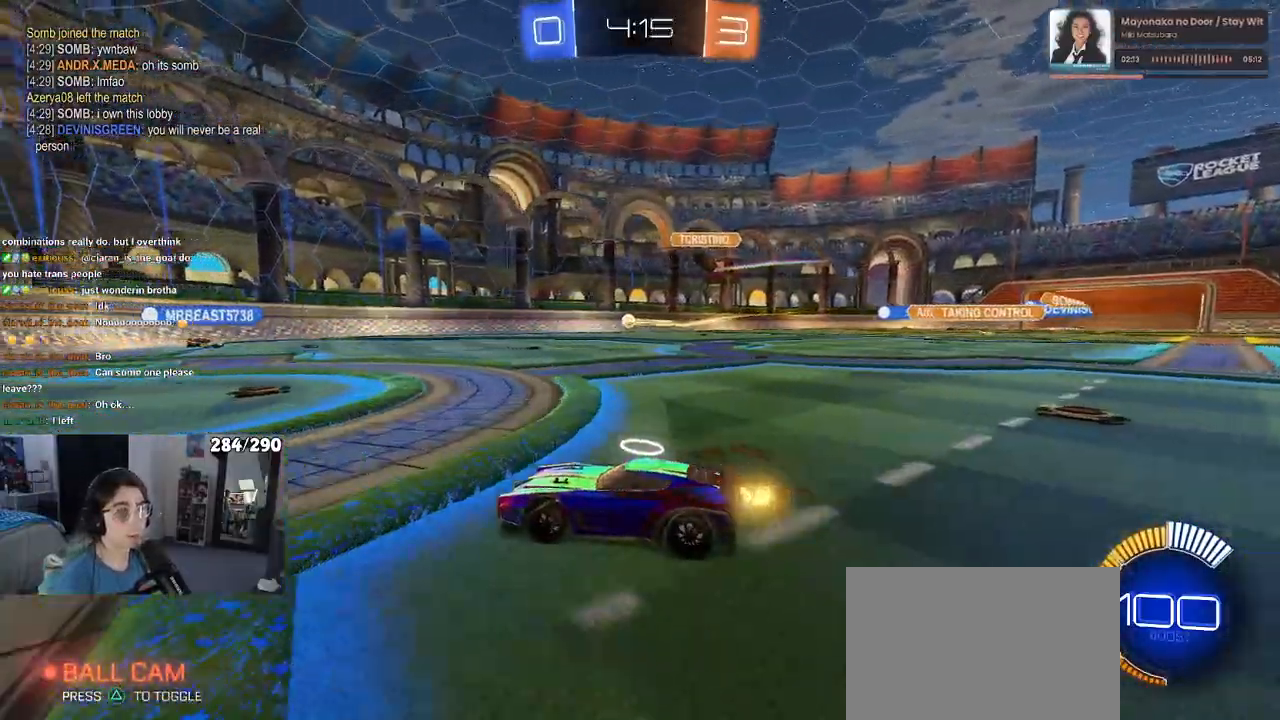
{"buttons": ["R2"], "left_stick": "center", "right_stick": "center", "events": [[17, "left_stick", "right"], [233, "left_stick", "center"]]}
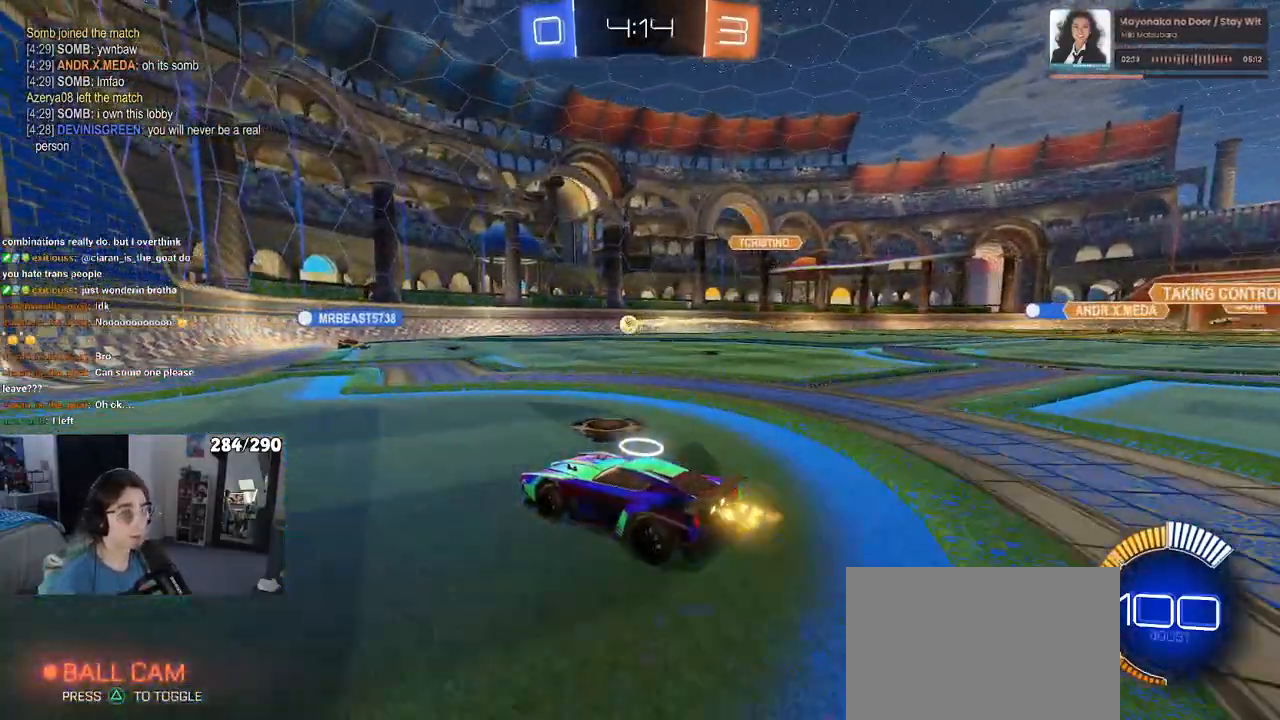
{"buttons": [], "left_stick": "center", "right_stick": "center", "events": [[233, "left_stick", "left"], [367, "R2", "up"], [500, "left_stick", "center"]]}
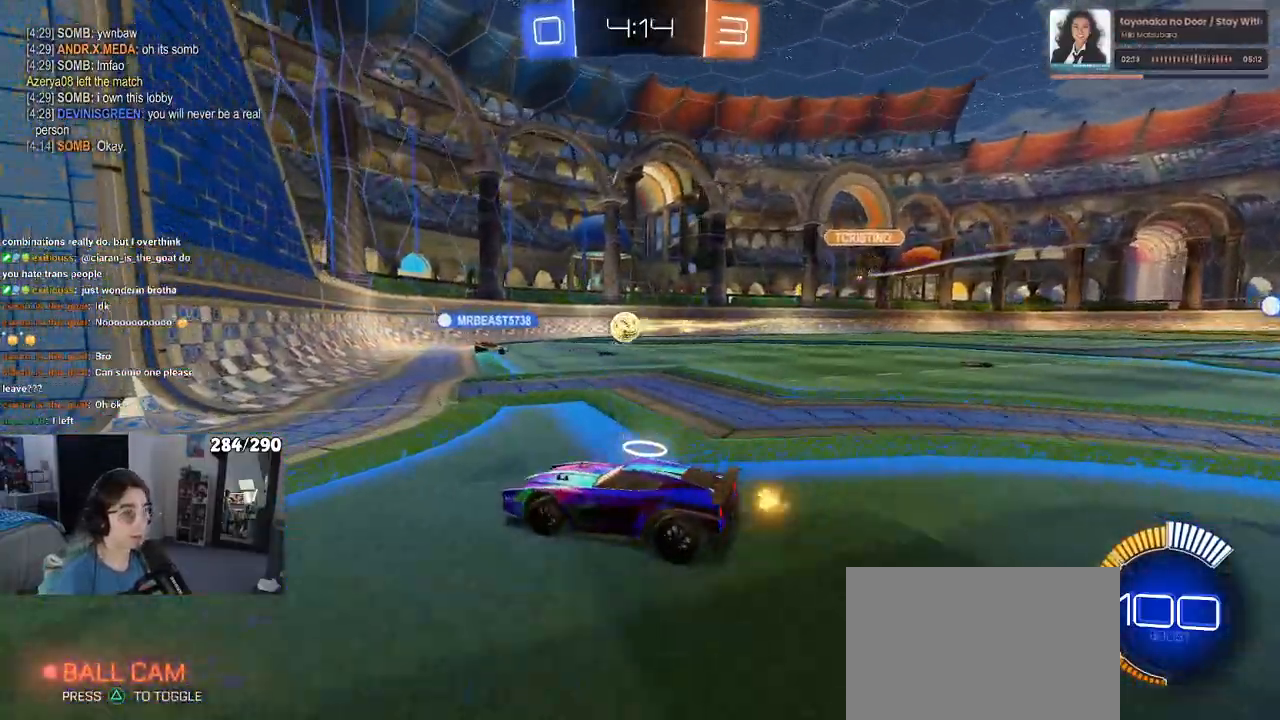
{"buttons": [], "left_stick": "center", "right_stick": "center", "events": [[50, "R2", "down"], [67, "left_stick", "right"], [433, "left_stick", "center"], [467, "R2", "up"]]}
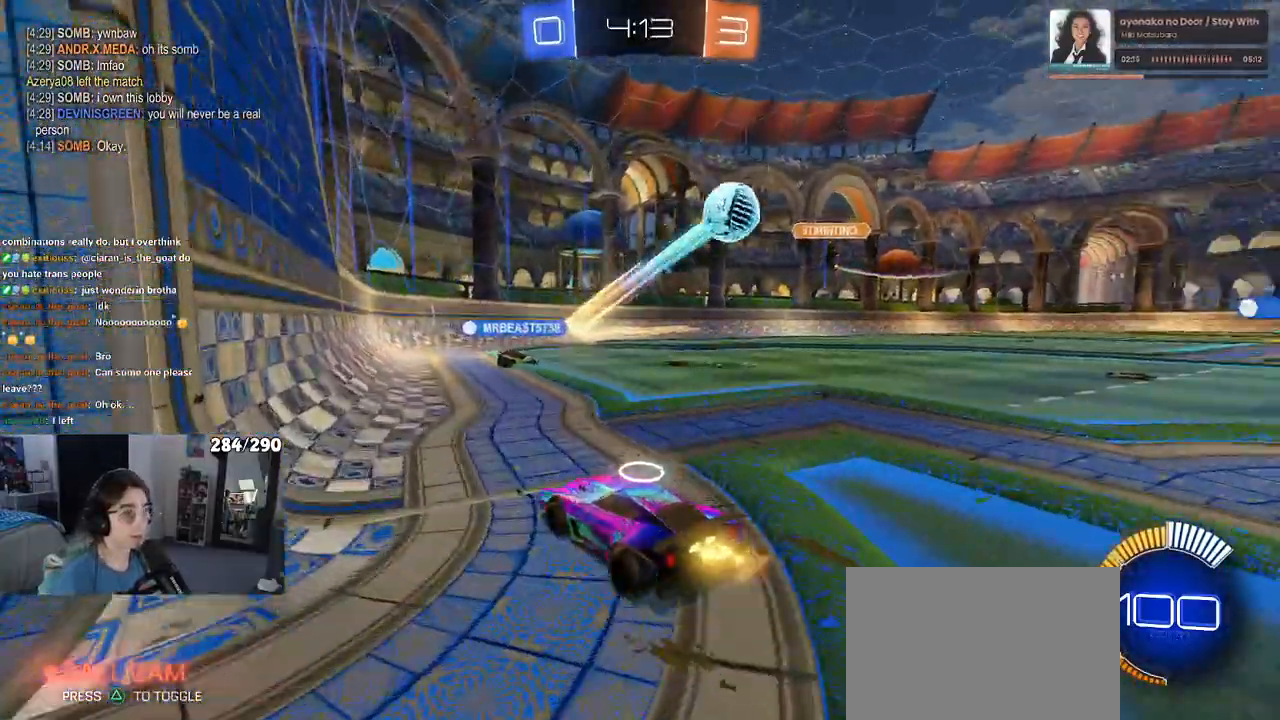
{"buttons": ["R2"], "left_stick": "right", "right_stick": "center", "events": [[83, "R2", "down"], [150, "left_stick", "right"], [317, "SQUARE", "down"], [467, "SQUARE", "up"]]}
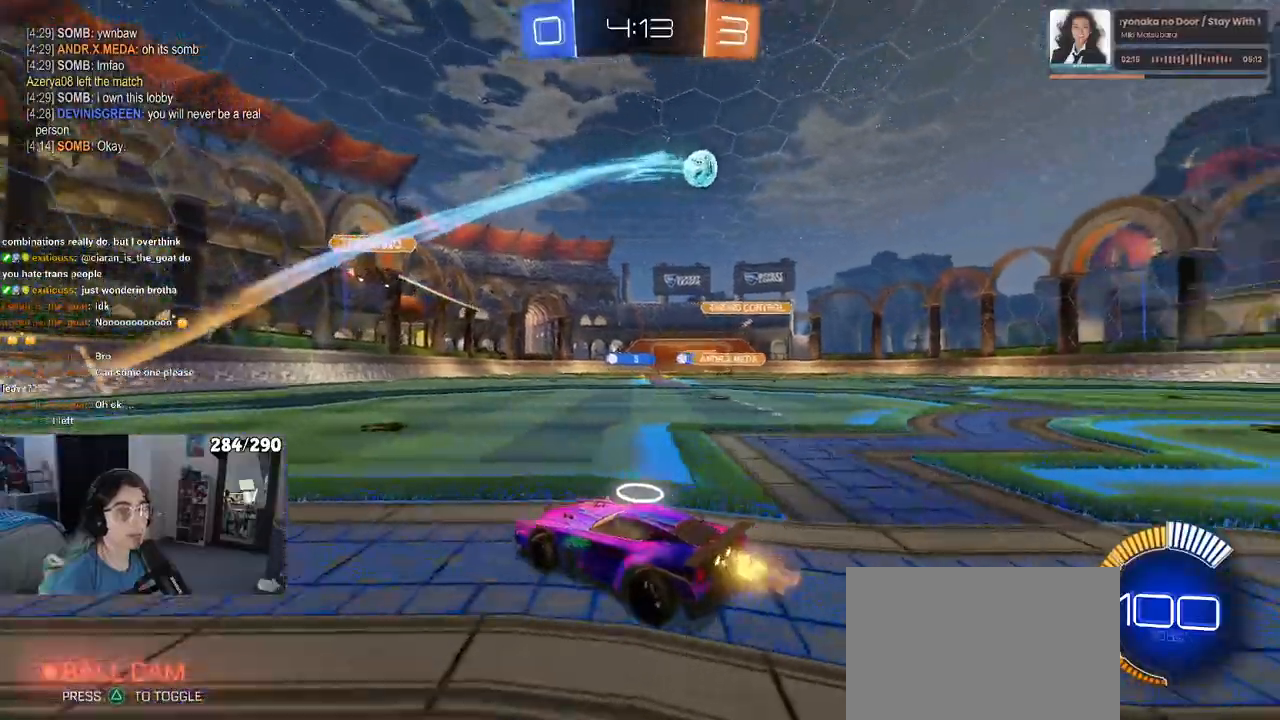
{"buttons": ["R2"], "left_stick": "right", "right_stick": "center", "events": [[383, "left_stick", "center"], [450, "left_stick", "right"]]}
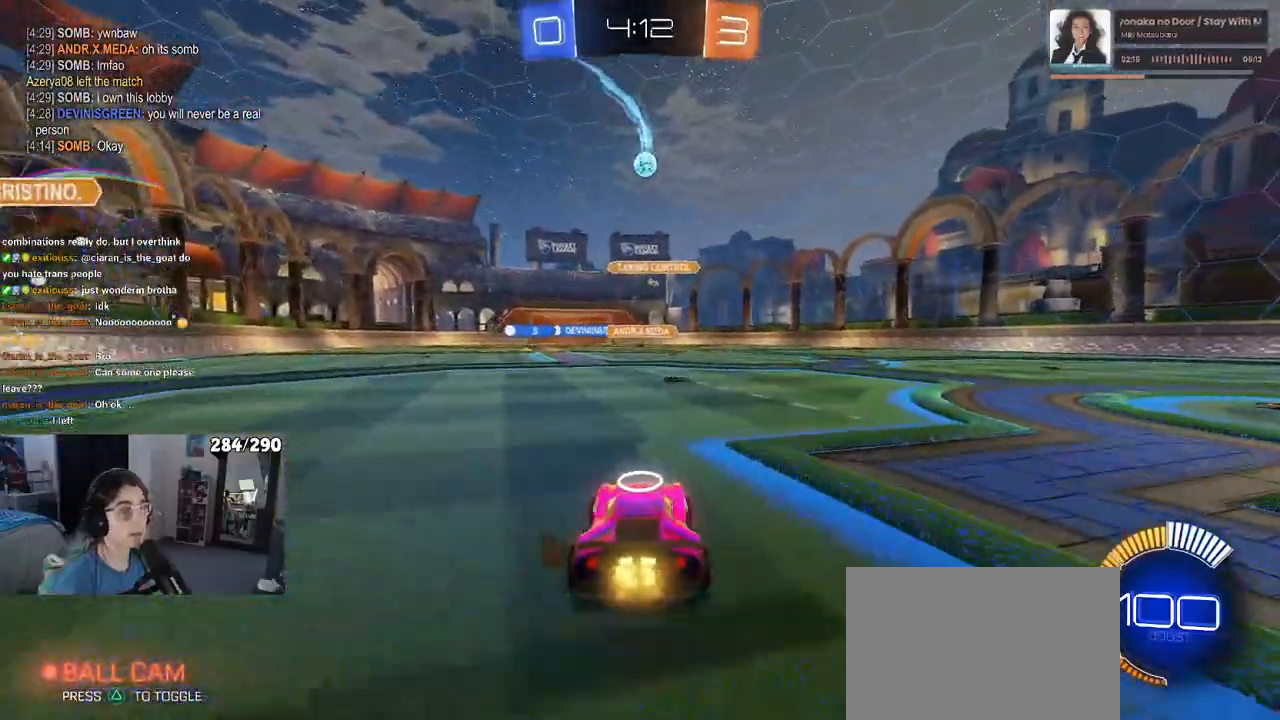
{"buttons": ["R2"], "left_stick": "center", "right_stick": "center", "events": [[167, "left_stick", "center"], [250, "left_stick", "left"], [417, "left_stick", "center"]]}
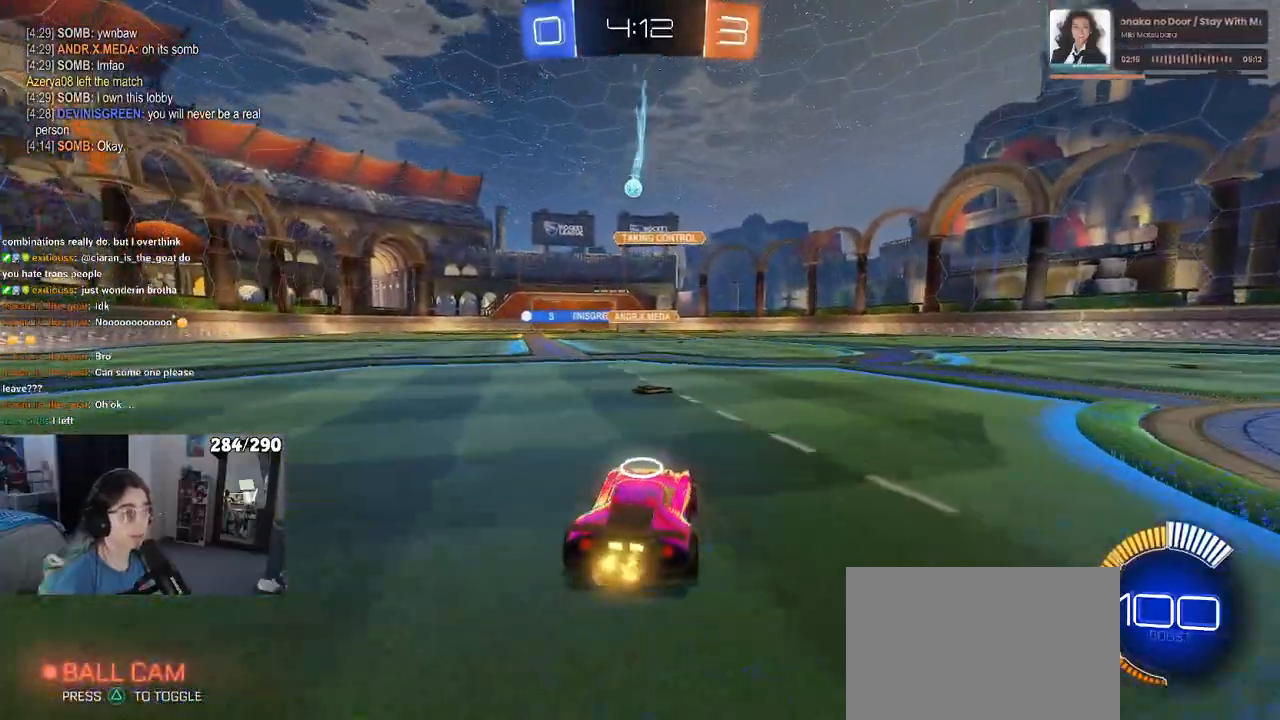
{"buttons": ["R2"], "left_stick": "center", "right_stick": "center", "events": []}
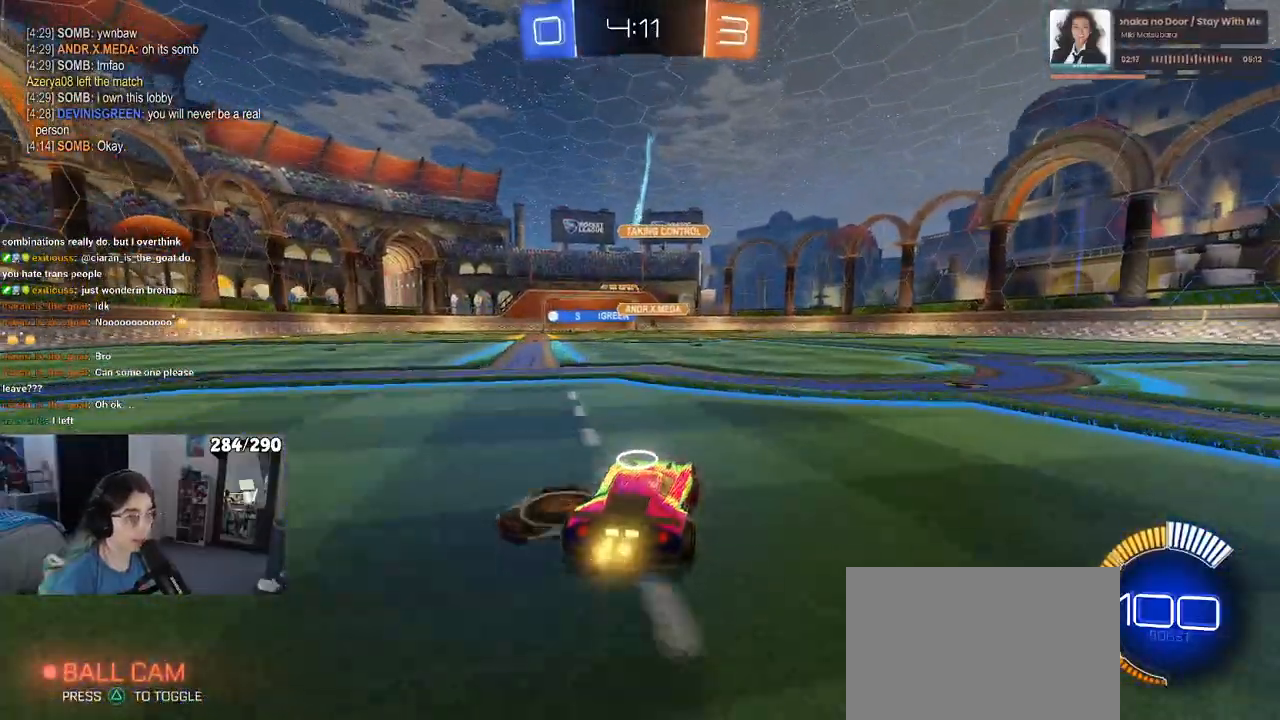
{"buttons": ["R2"], "left_stick": "center", "right_stick": "center", "events": [[150, "left_stick", "left"], [367, "left_stick", "center"]]}
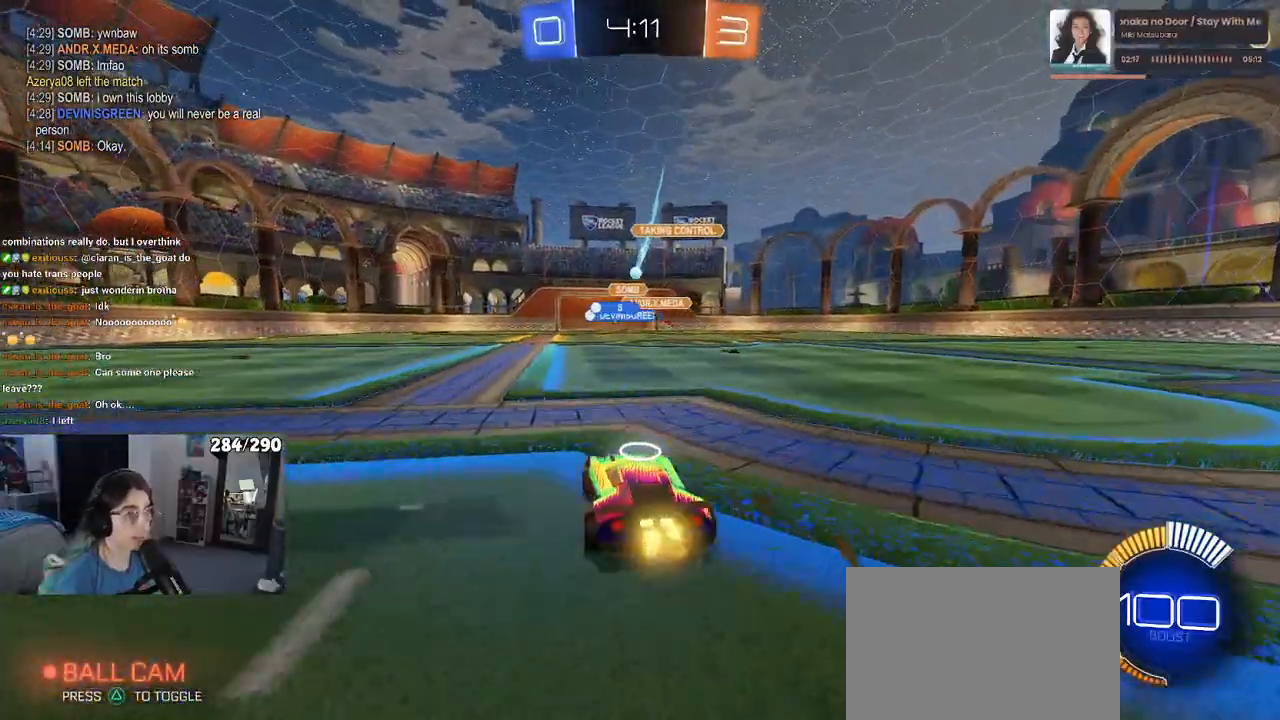
{"buttons": ["R2"], "left_stick": "center", "right_stick": "center", "events": []}
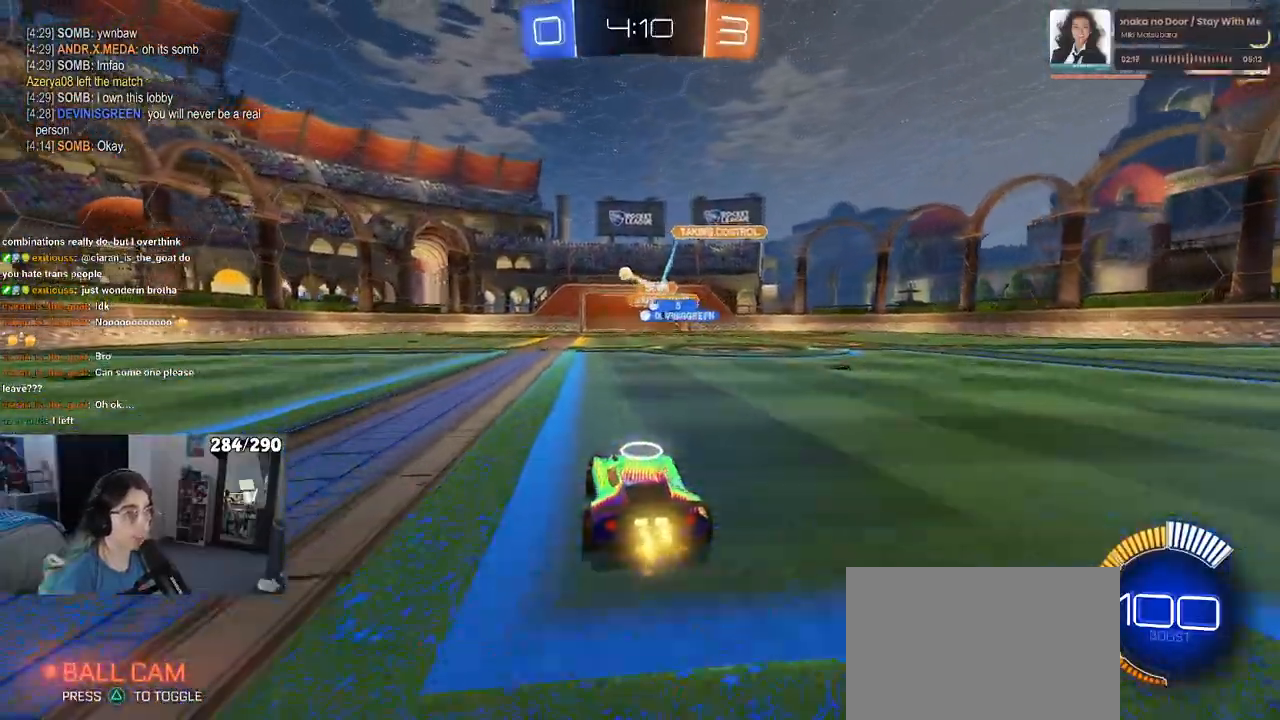
{"buttons": ["R2"], "left_stick": "left", "right_stick": "center", "events": [[117, "left_stick", "left"], [317, "SQUARE", "down"], [433, "SQUARE", "up"]]}
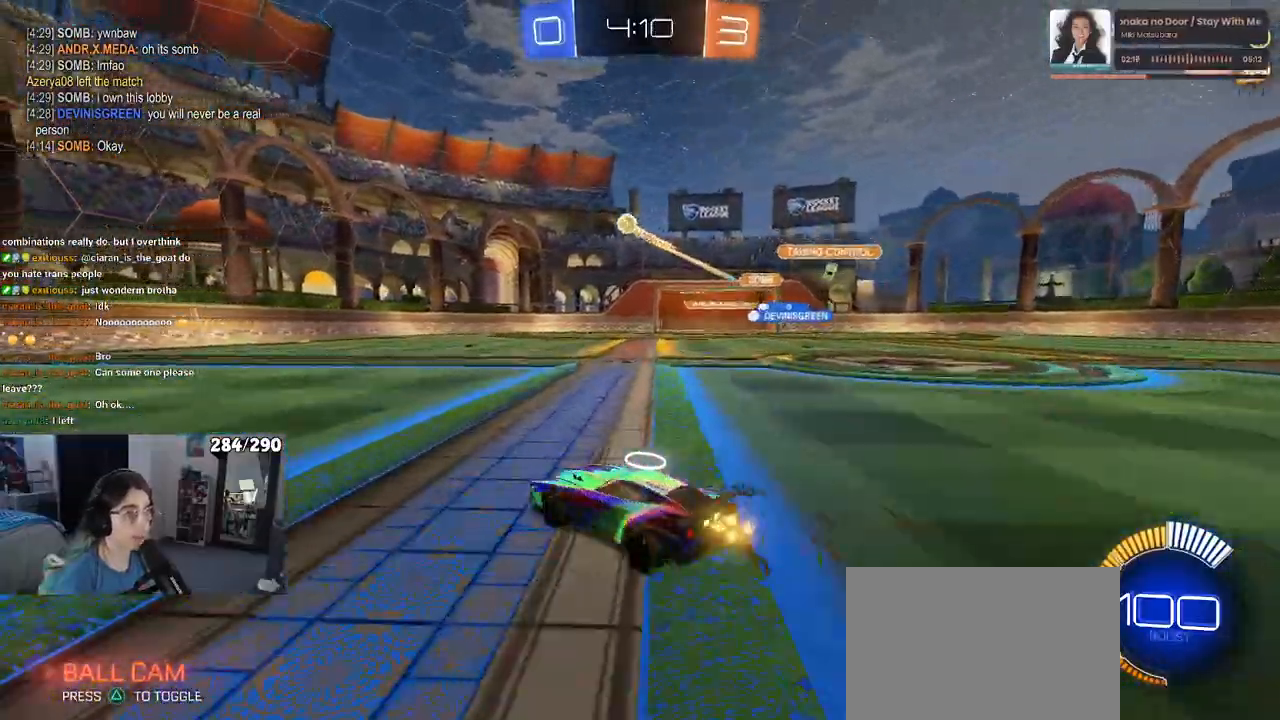
{"buttons": ["R1", "R2"], "left_stick": "left", "right_stick": "center", "events": [[333, "R1", "down"]]}
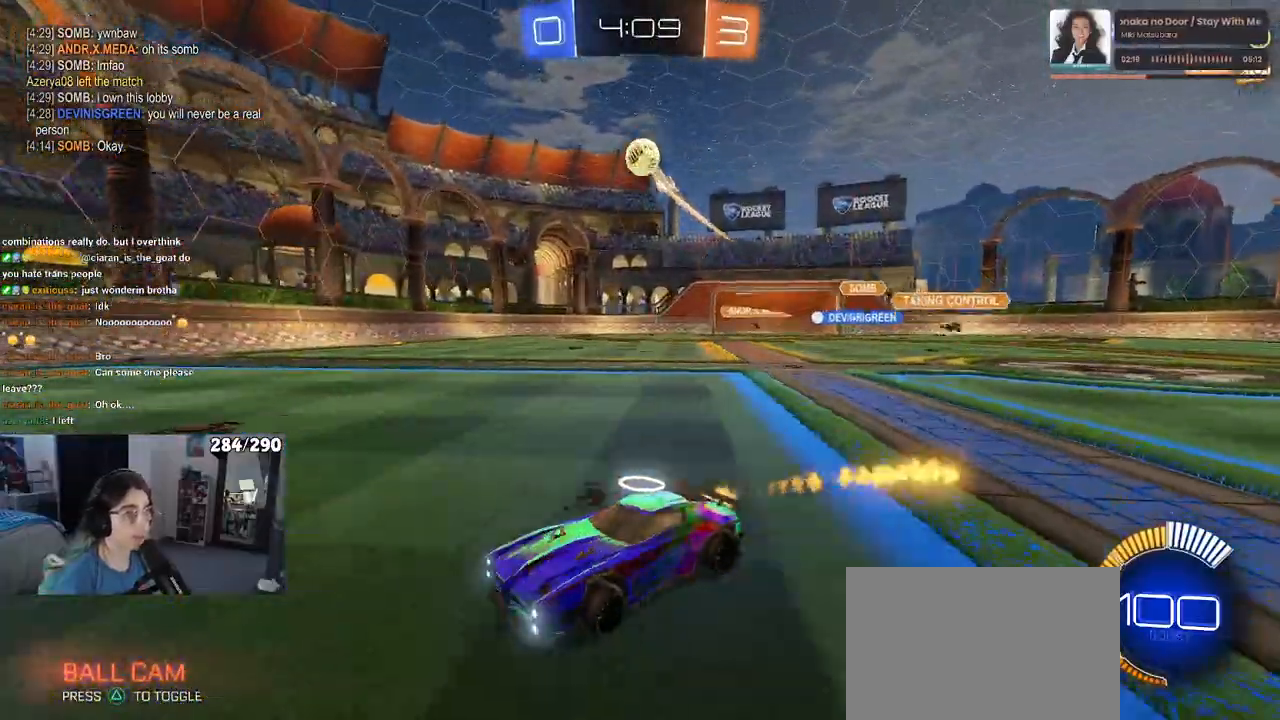
{"buttons": ["R2"], "left_stick": "down-left", "right_stick": "center", "events": [[433, "R1", "up"], [483, "left_stick", "down-left"]]}
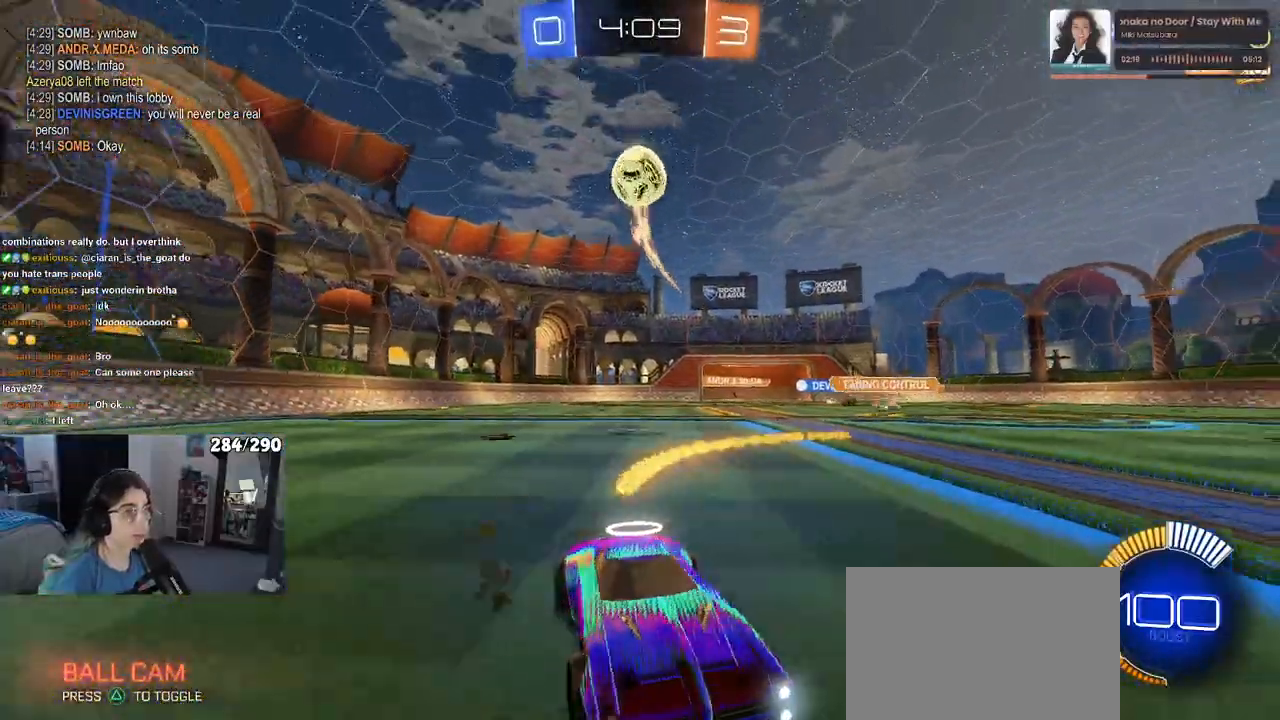
{"buttons": ["CROSS", "R1", "R2"], "left_stick": "center", "right_stick": "center", "events": [[17, "CROSS", "down"], [17, "left_stick", "down"], [183, "R1", "down"], [317, "left_stick", "center"]]}
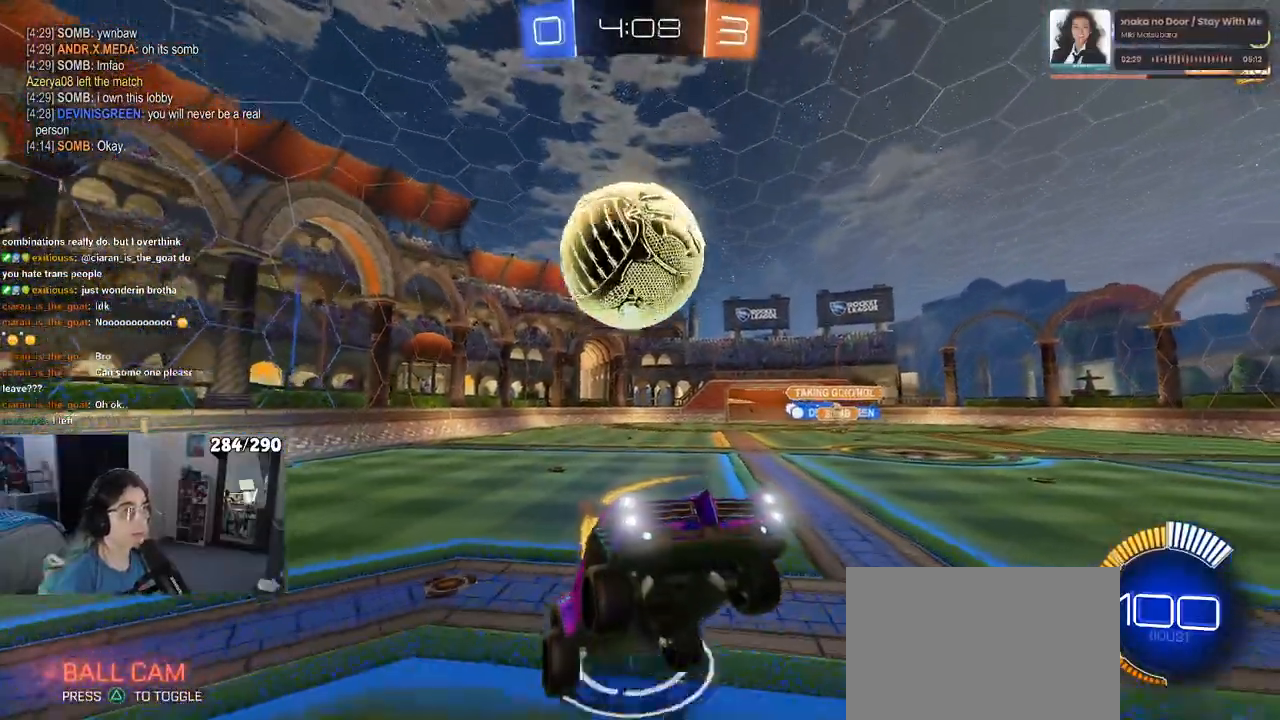
{"buttons": ["R2"], "left_stick": "center", "right_stick": "center", "events": [[67, "left_stick", "down"], [233, "R1", "up"], [267, "CROSS", "up"], [283, "left_stick", "center"]]}
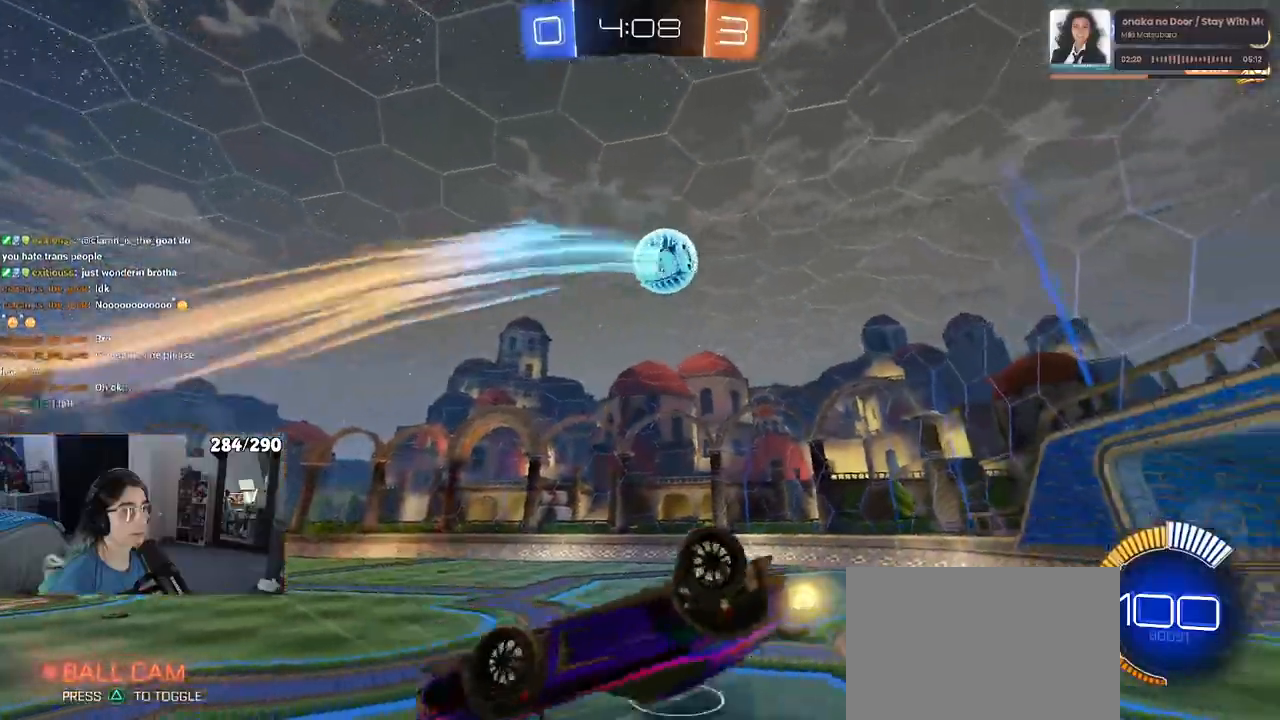
{"buttons": ["R2"], "left_stick": "center", "right_stick": "center", "events": [[83, "L1", "down"], [83, "left_stick", "up-right"], [317, "left_stick", "center"], [350, "L1", "up"]]}
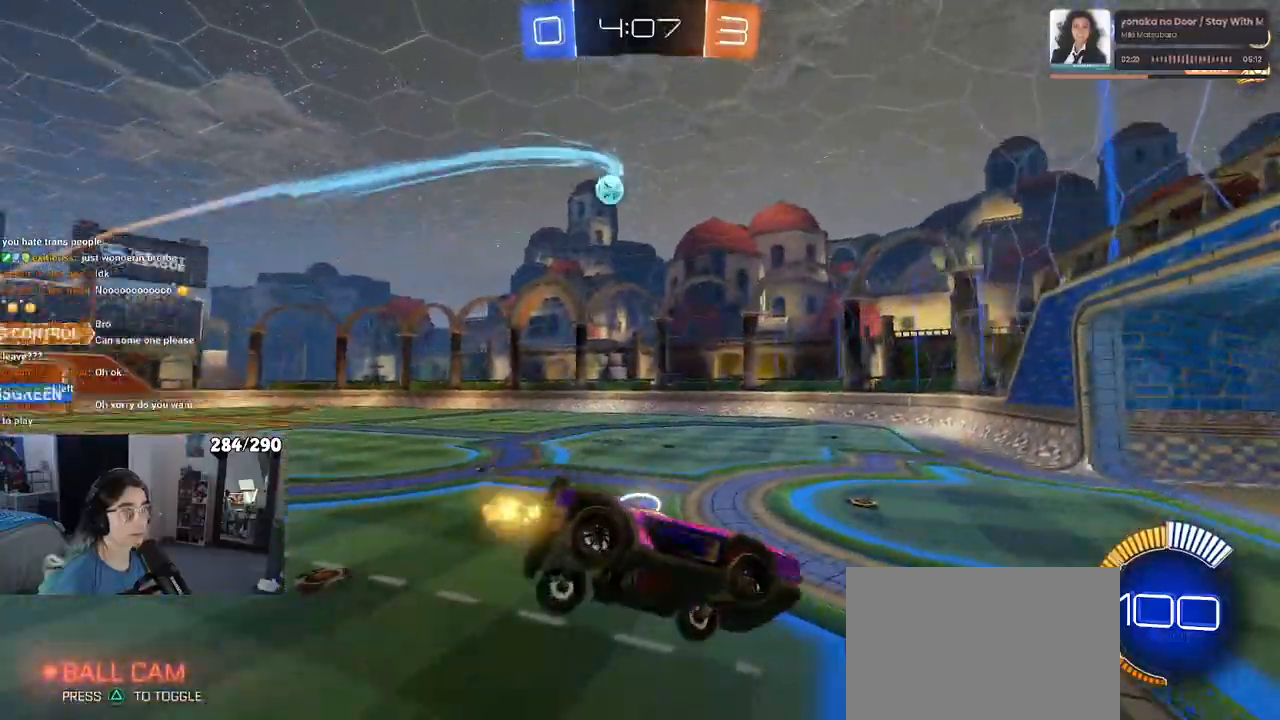
{"buttons": ["R2"], "left_stick": "left", "right_stick": "center", "events": [[17, "left_stick", "right"], [133, "SQUARE", "down"], [200, "left_stick", "center"], [233, "SQUARE", "up"], [467, "left_stick", "left"]]}
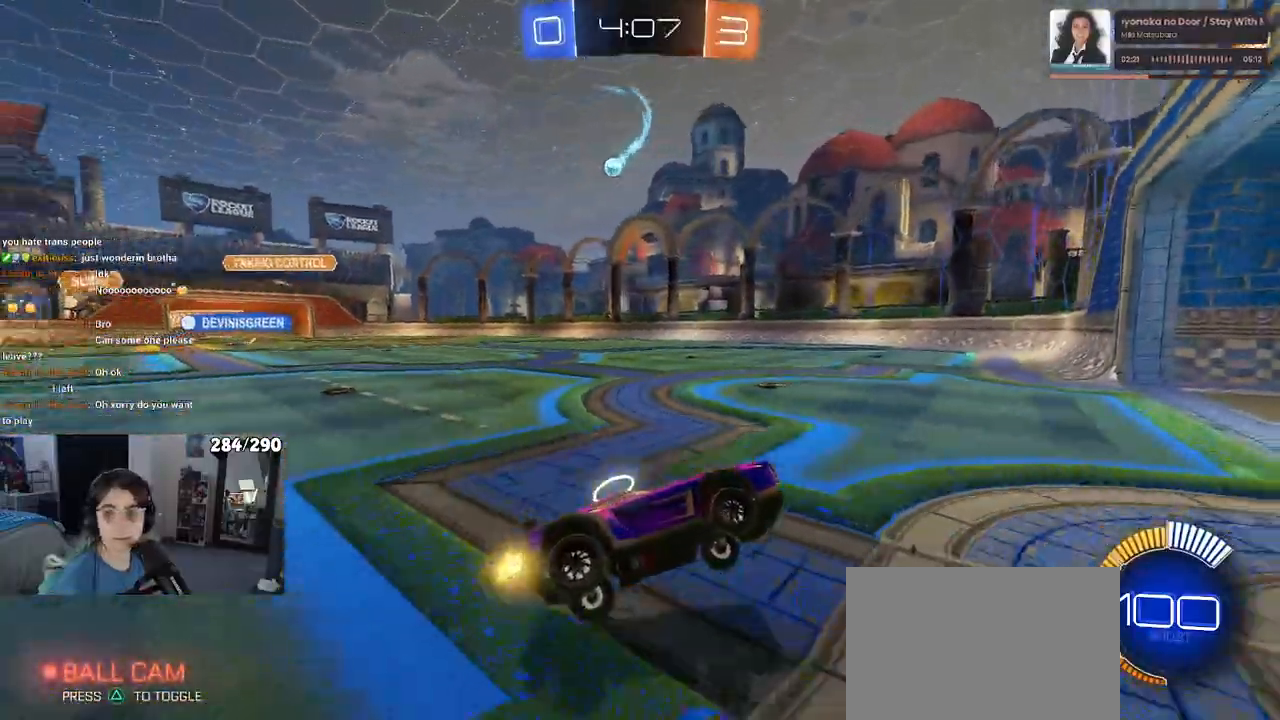
{"buttons": ["R2"], "left_stick": "center", "right_stick": "center", "events": [[500, "left_stick", "center"]]}